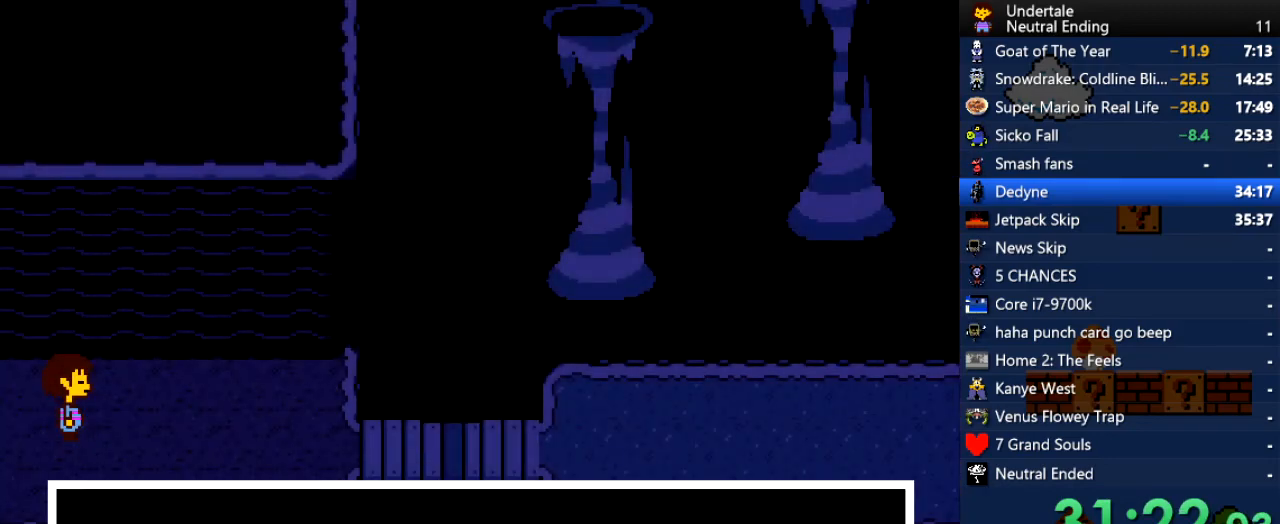
Gameplay with keyboard; each line is a JSON object with the keys held at the frame after it. "events" lists presses ("down") and releases ("up") of "c", "ctrl", "down", "left", "return", "right", "shift", "up", "x" and "z" between this image and that frame as [ms after this image, input, new state], when the widget could be followed in between. No other keys are recorded. Mouse input is not recorded.
{"keys": [], "events": [[19, "x", "up"], [19, "z", "down"], [57, "shift", "down"], [114, "return", "down"], [114, "z", "up"], [151, "return", "up"], [151, "shift", "up"], [208, "x", "down"], [208, "z", "down"], [246, "x", "up"], [302, "shift", "down"], [302, "z", "up"], [340, "return", "down"], [397, "return", "up"], [397, "shift", "up"], [397, "x", "down"], [434, "x", "up"], [434, "z", "down"], [491, "z", "up"]]}
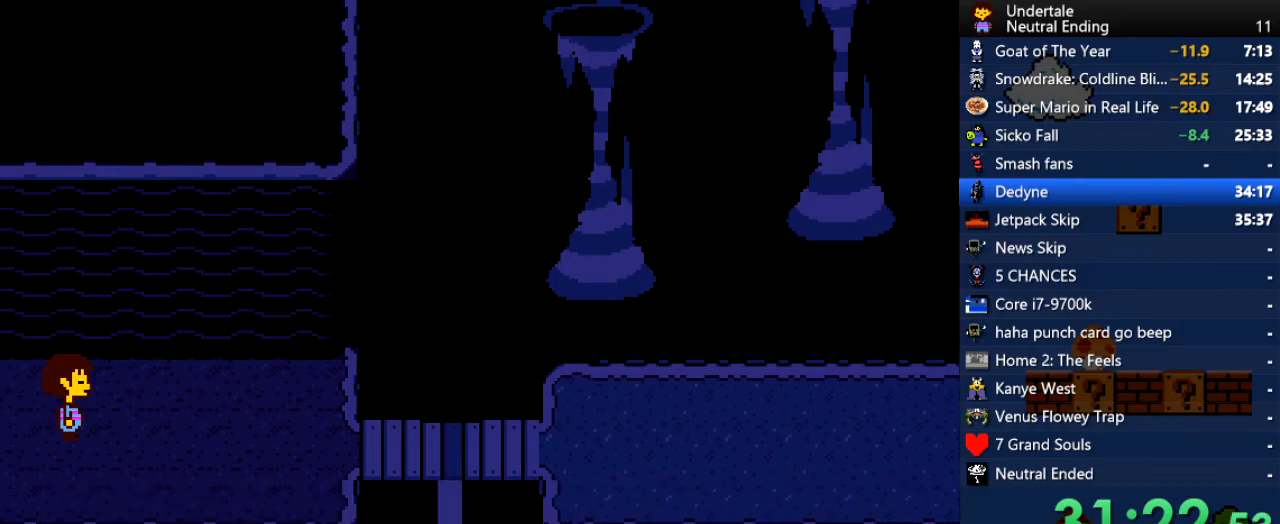
{"keys": ["left", "up"], "events": [[38, "shift", "down"], [57, "shift", "up"], [75, "shift", "down"], [94, "return", "down"], [94, "shift", "up"], [132, "return", "up"], [132, "x", "down"], [132, "z", "down"], [189, "x", "up"], [189, "z", "up"], [283, "left", "down"], [377, "up", "down"]]}
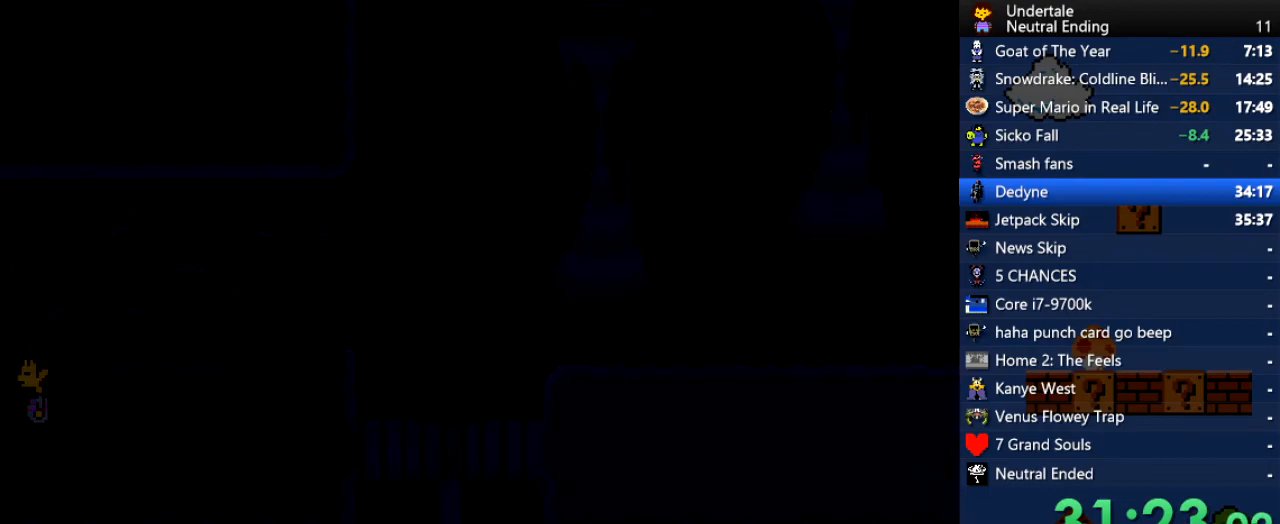
{"keys": ["up"], "events": [[95, "left", "up"]]}
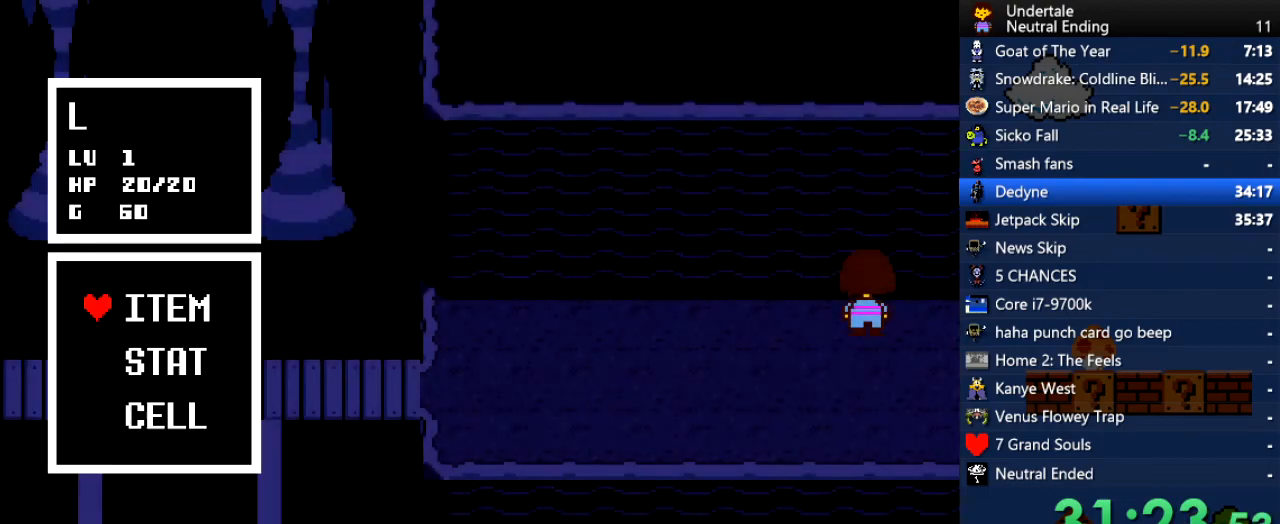
{"keys": [], "events": [[19, "c", "down"], [19, "z", "down"], [75, "c", "up"], [113, "z", "up"], [170, "right", "down"], [208, "z", "down"], [302, "z", "up"], [358, "z", "down"], [396, "z", "up"], [453, "right", "up"], [453, "up", "up"], [453, "z", "down"], [491, "z", "up"]]}
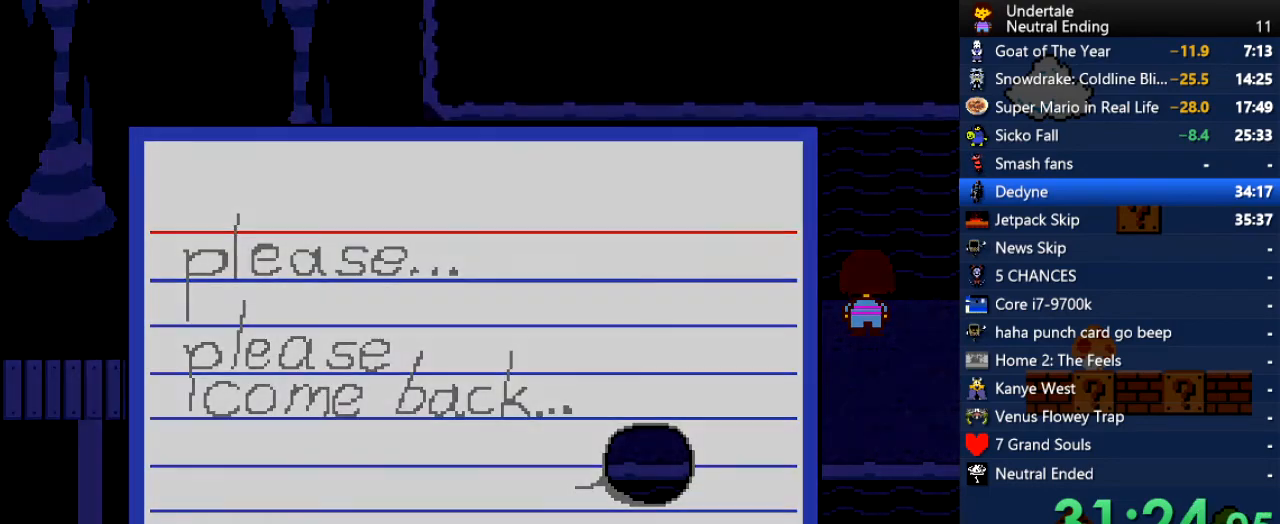
{"keys": ["right"], "events": [[38, "z", "down"], [76, "z", "up"], [114, "return", "down"], [170, "return", "up"], [302, "right", "down"]]}
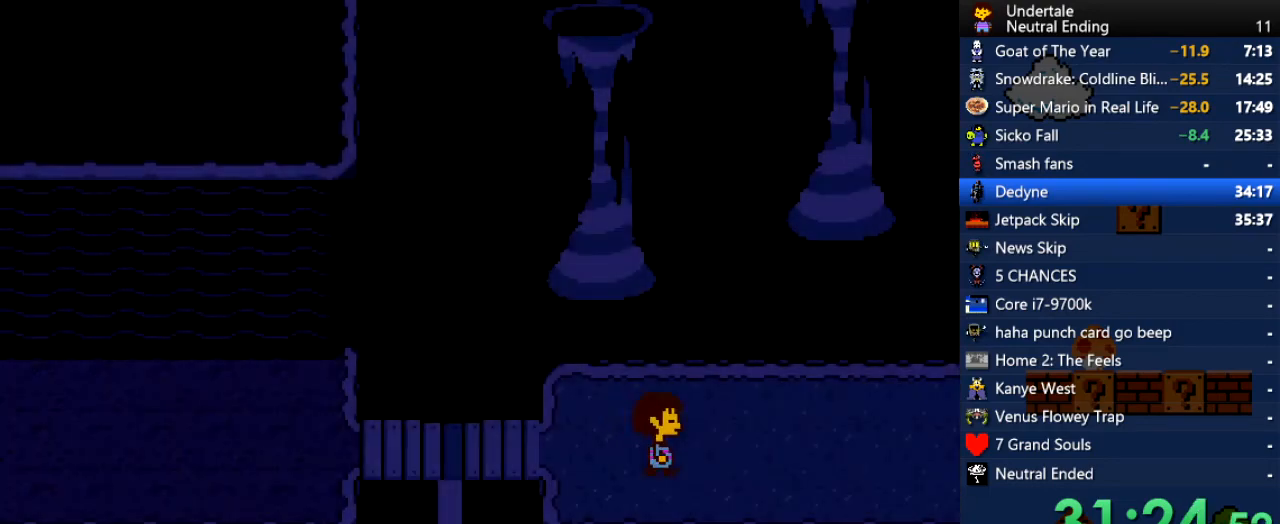
{"keys": ["right"], "events": [[19, "down", "down"], [151, "down", "up"]]}
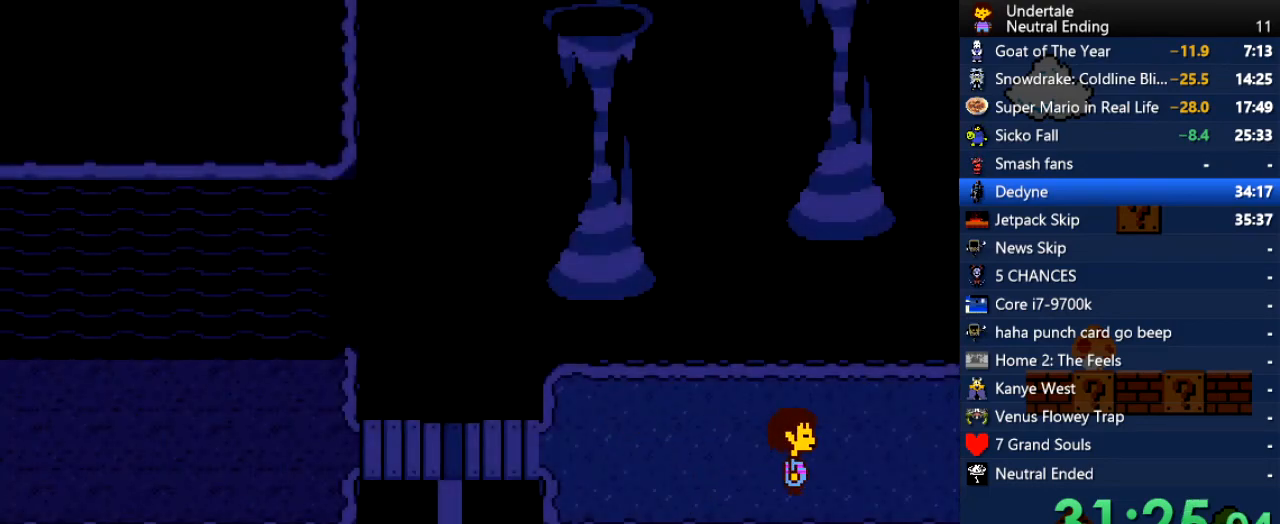
{"keys": ["right", "up"], "events": [[19, "up", "down"]]}
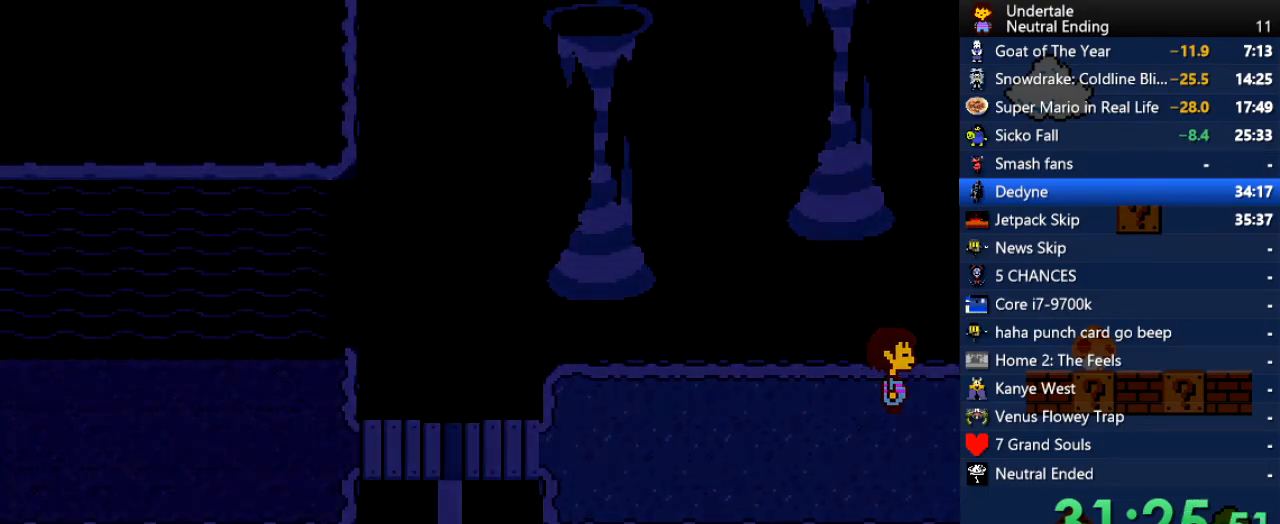
{"keys": ["right", "up"], "events": []}
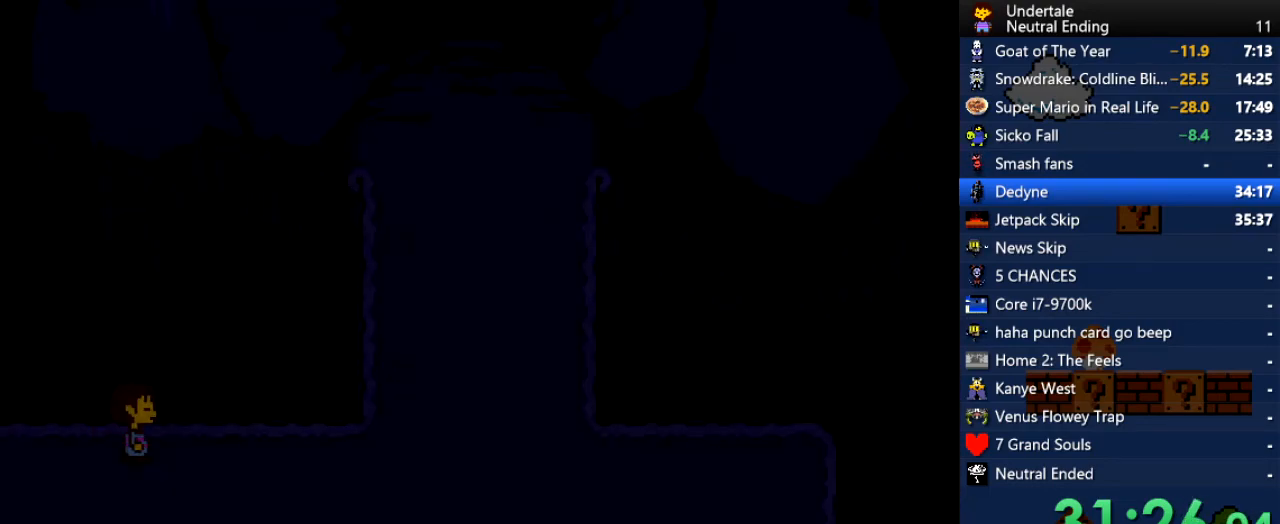
{"keys": ["right", "up"], "events": [[38, "down", "down"], [340, "down", "up"]]}
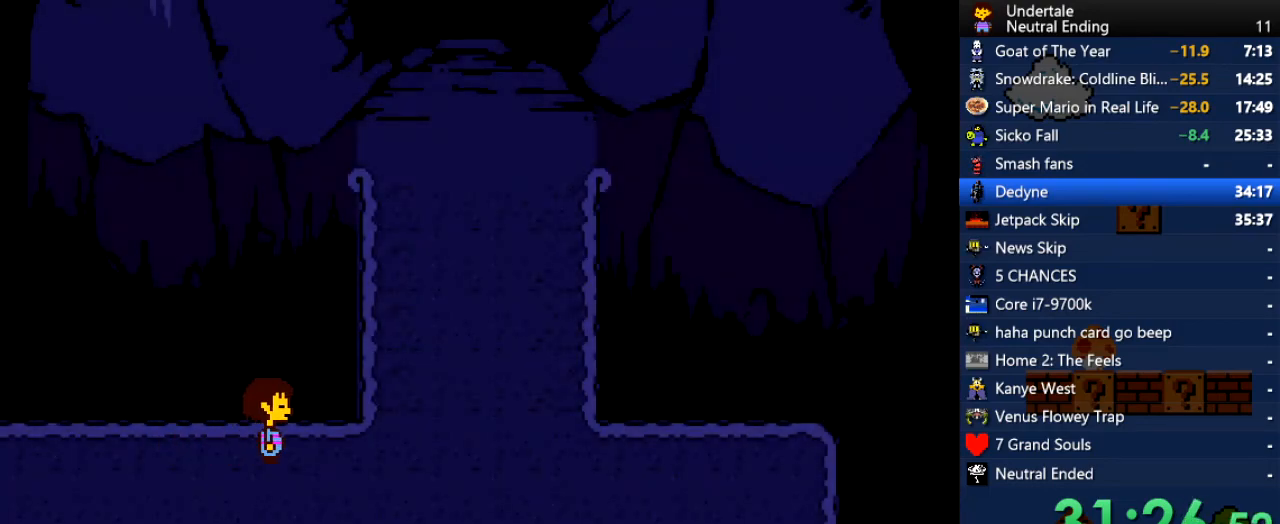
{"keys": ["right", "up"], "events": []}
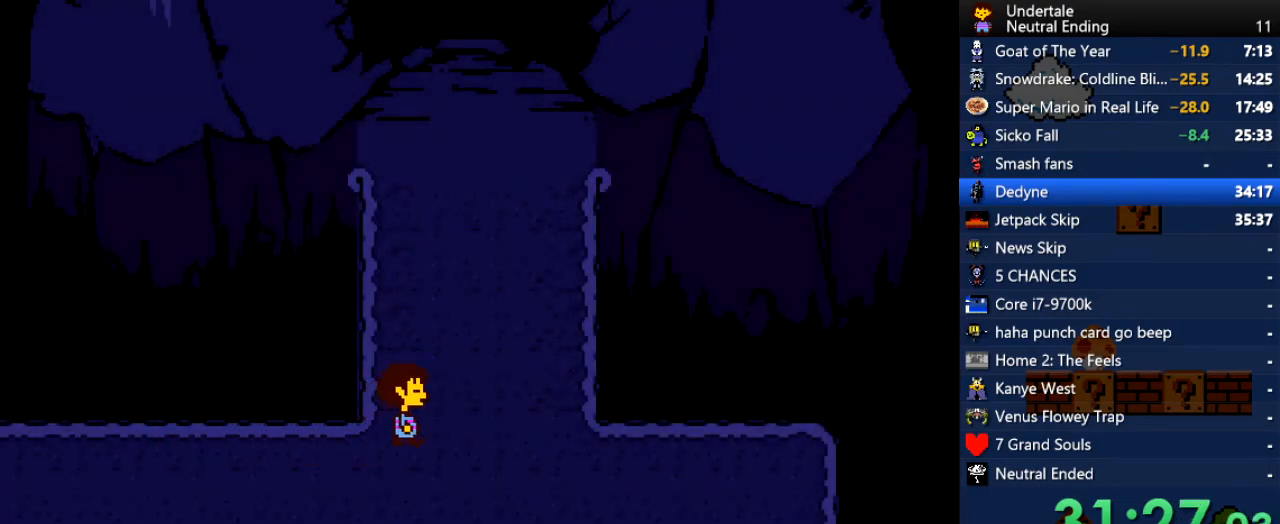
{"keys": [], "events": [[170, "right", "up"], [302, "up", "up"]]}
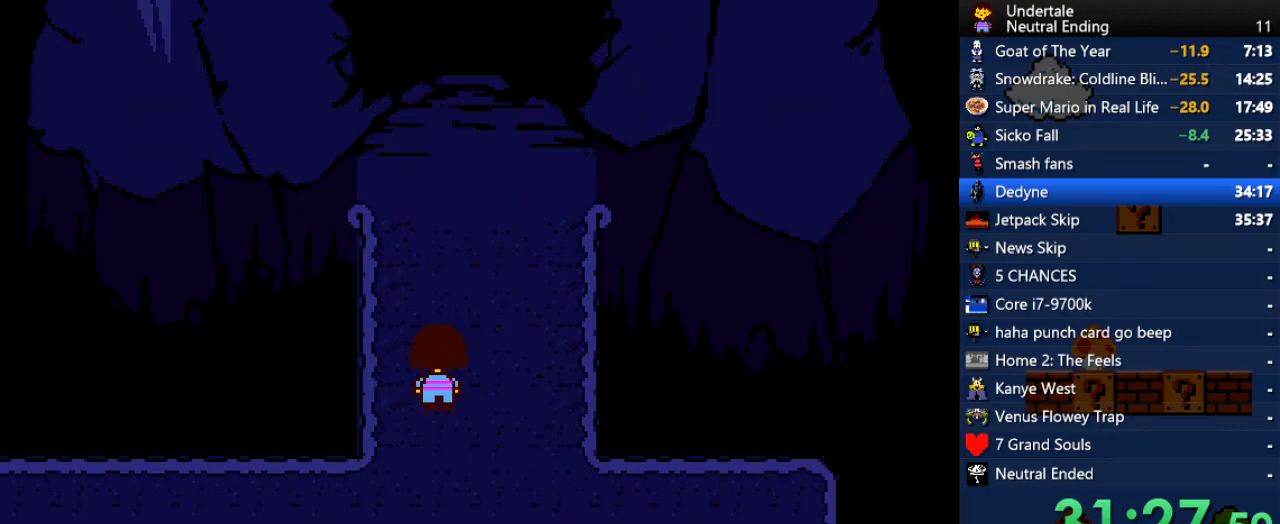
{"keys": ["shift"], "events": [[377, "x", "down"], [434, "x", "up"], [434, "z", "down"], [472, "shift", "down"], [472, "z", "up"]]}
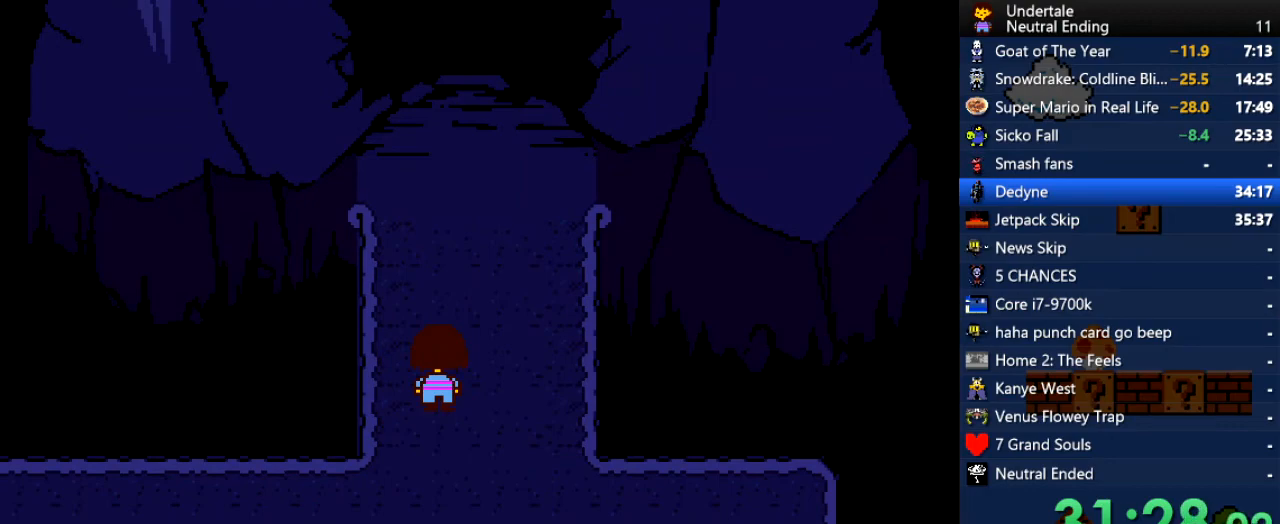
{"keys": [], "events": [[19, "return", "down"], [19, "shift", "up"], [57, "return", "up"], [57, "x", "down"], [114, "x", "up"], [114, "z", "down"], [151, "shift", "down"], [151, "z", "up"], [208, "return", "down"], [246, "return", "up"], [246, "shift", "up"], [246, "x", "down"], [302, "z", "down"], [340, "x", "up"], [397, "return", "down"], [397, "shift", "down"], [397, "z", "up"], [434, "return", "up"], [434, "shift", "up"]]}
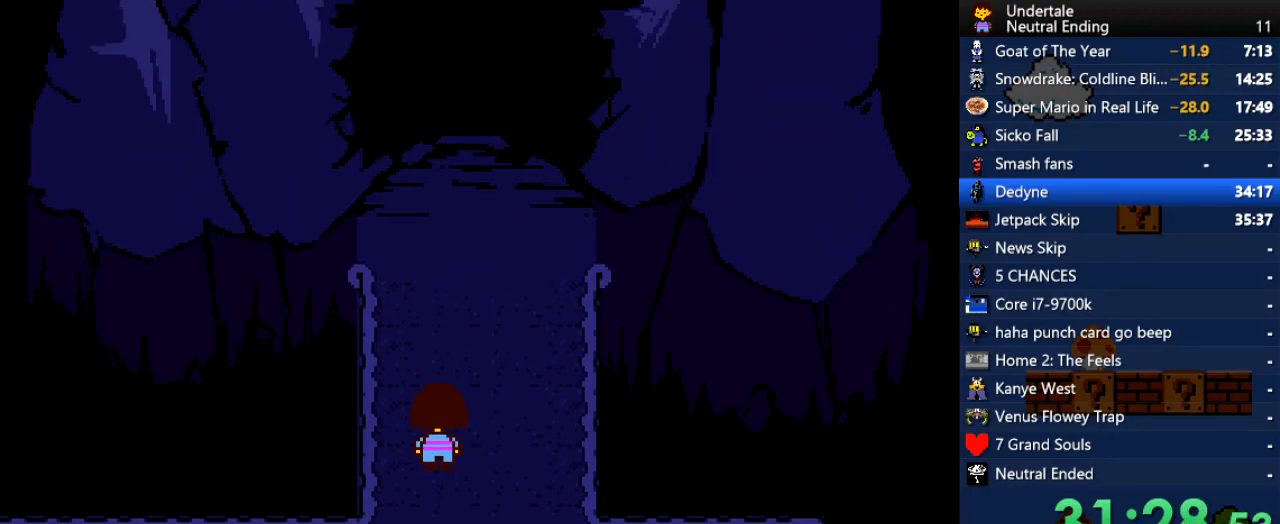
{"keys": [], "events": []}
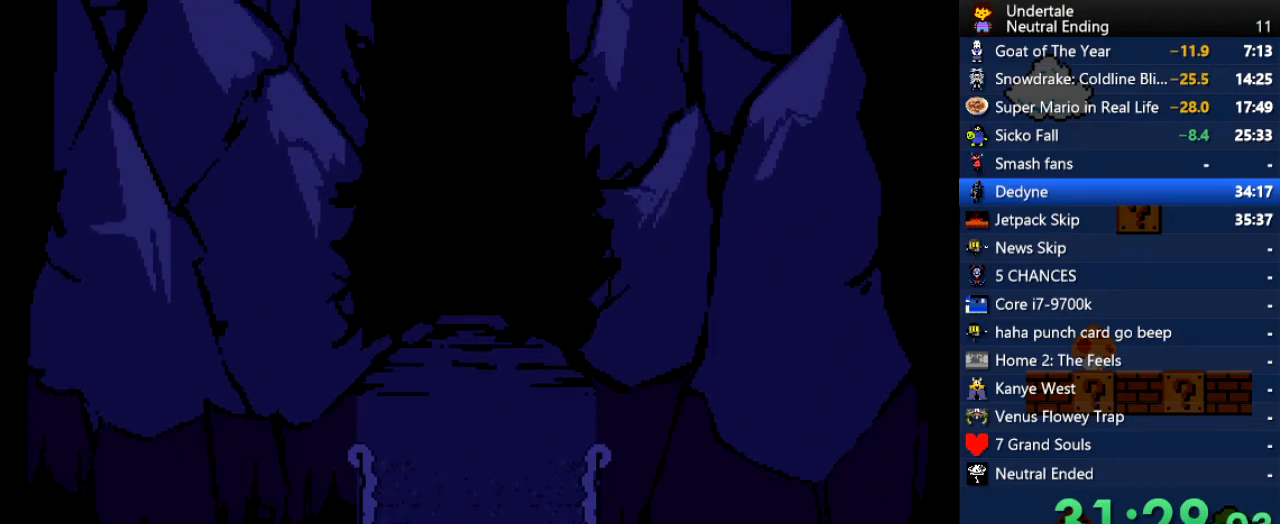
{"keys": [], "events": []}
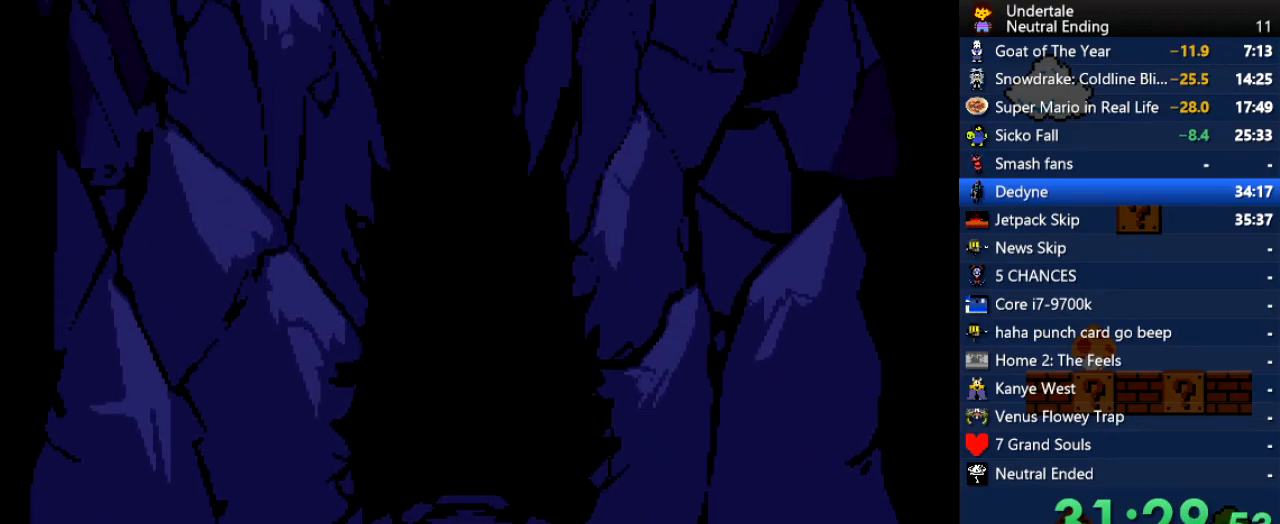
{"keys": [], "events": []}
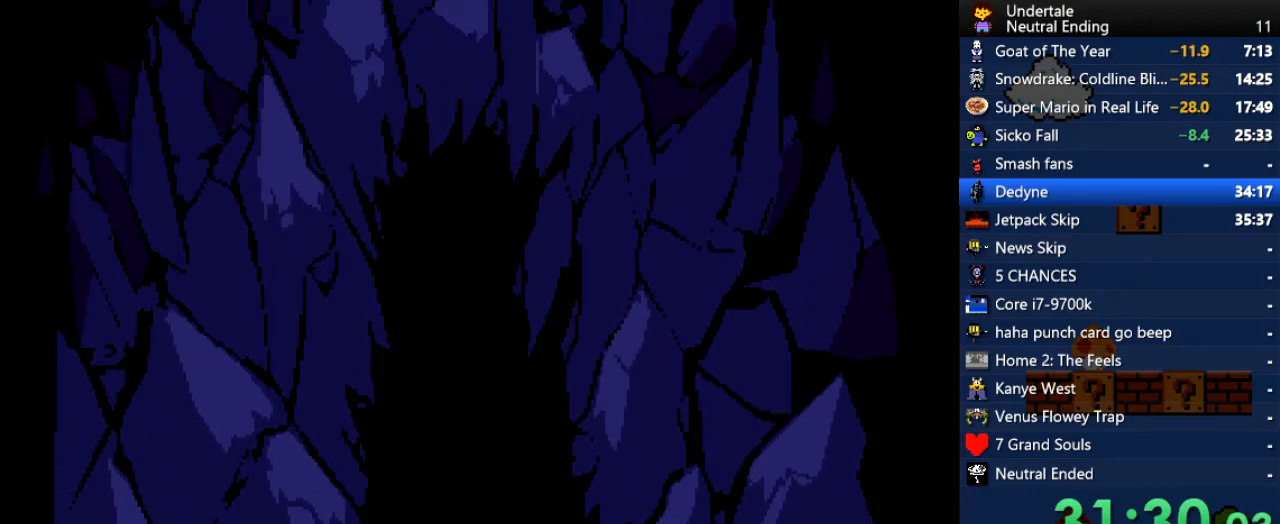
{"keys": [], "events": []}
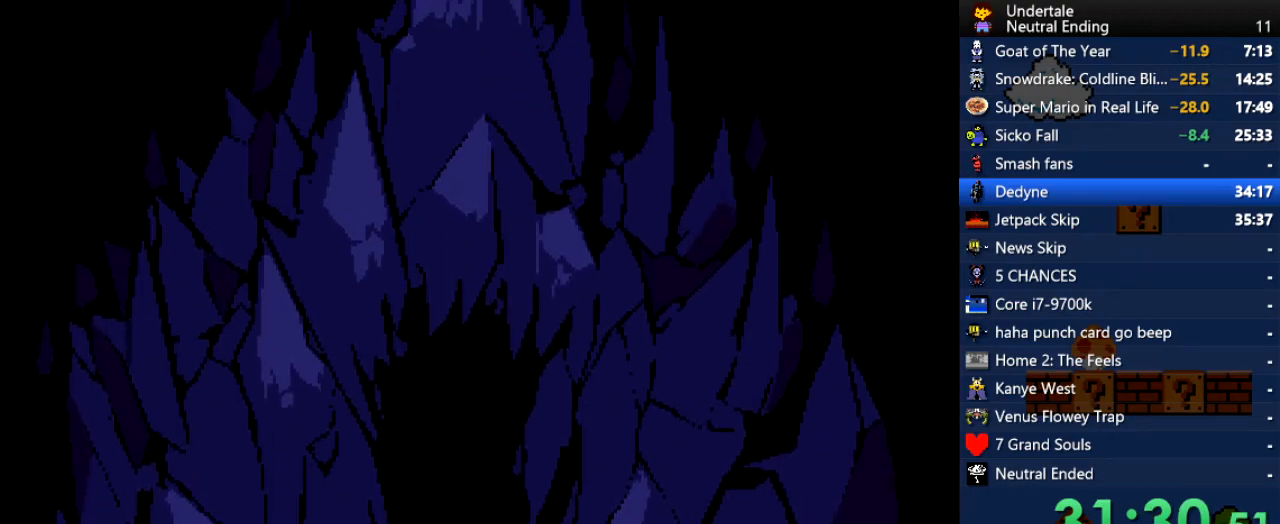
{"keys": [], "events": []}
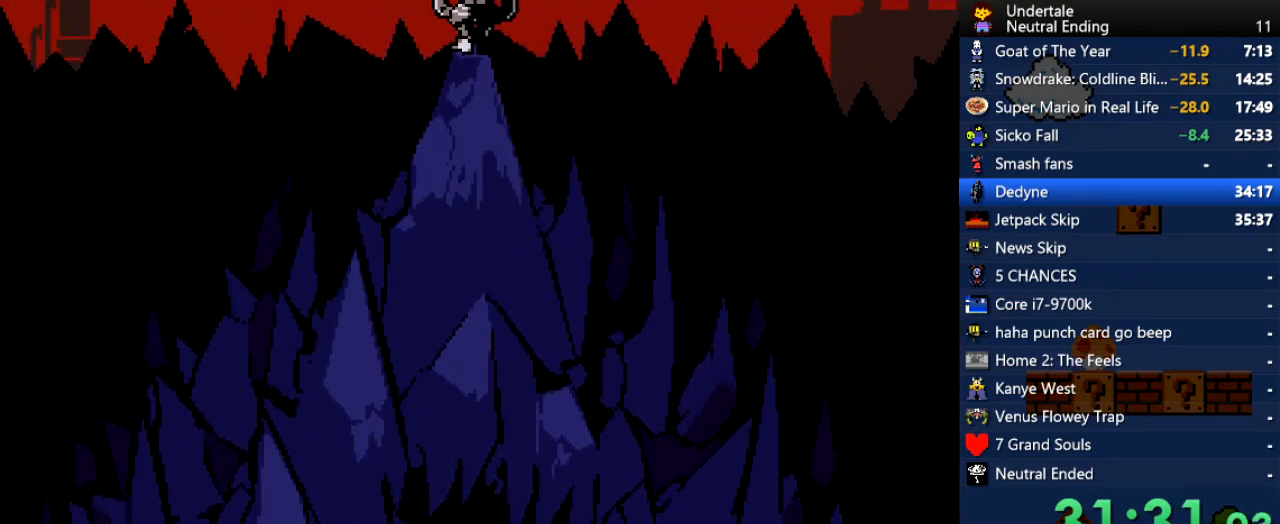
{"keys": [], "events": []}
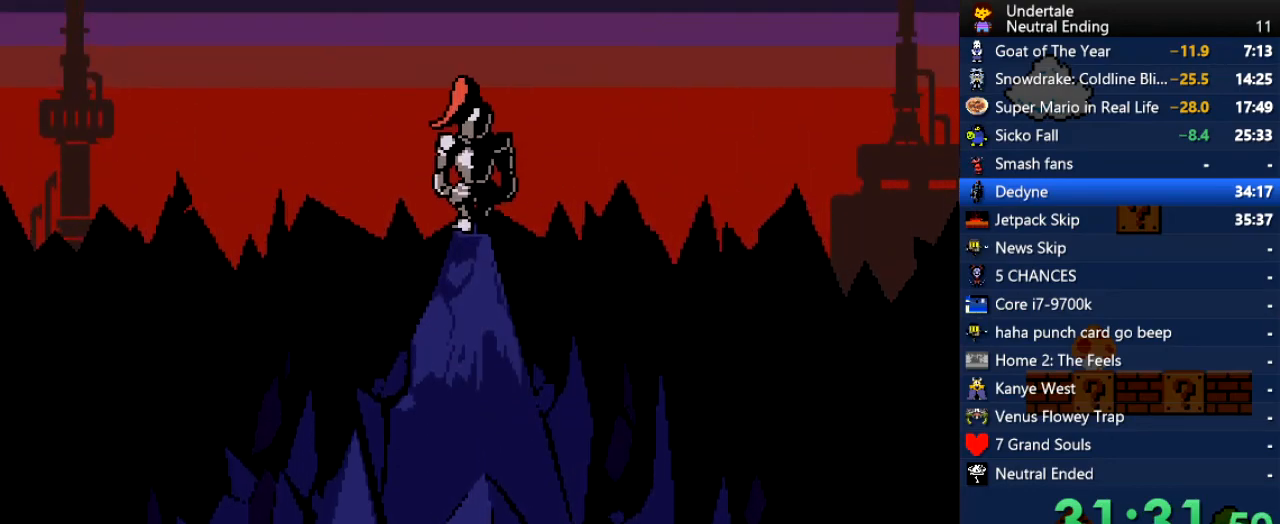
{"keys": ["z"], "events": [[415, "x", "down"], [472, "x", "up"], [472, "z", "down"]]}
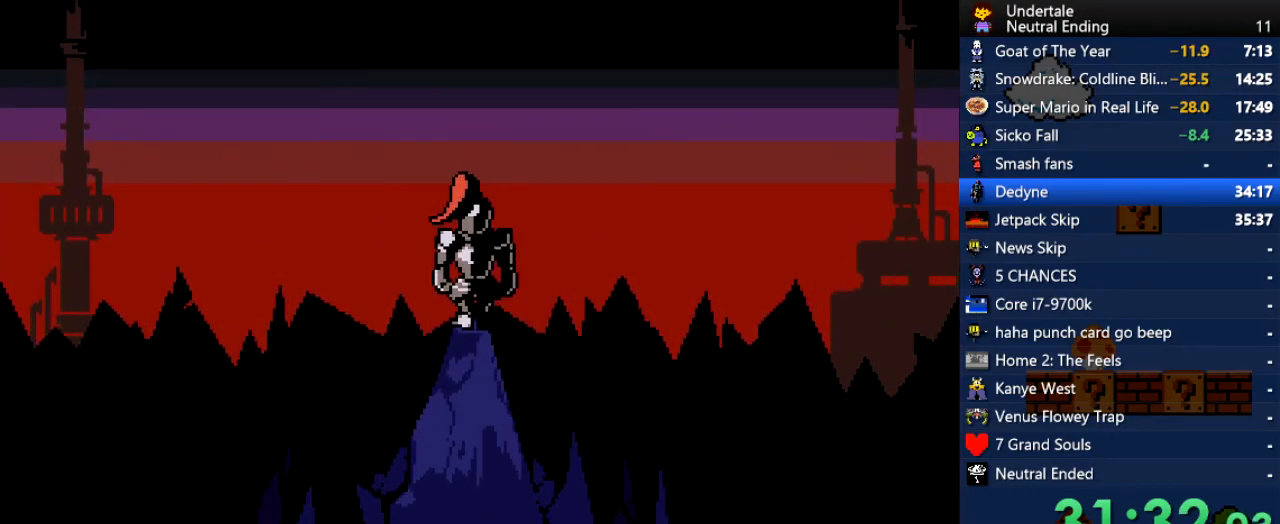
{"keys": ["shift"], "events": [[57, "return", "down"], [57, "shift", "down"], [57, "z", "up"], [133, "return", "up"], [133, "shift", "up"], [133, "x", "down"], [133, "z", "down"], [189, "x", "up"], [227, "shift", "down"], [227, "z", "up"], [283, "return", "down"], [321, "return", "up"], [321, "shift", "up"], [378, "x", "down"], [378, "z", "down"], [416, "x", "up"], [472, "shift", "down"], [472, "z", "up"]]}
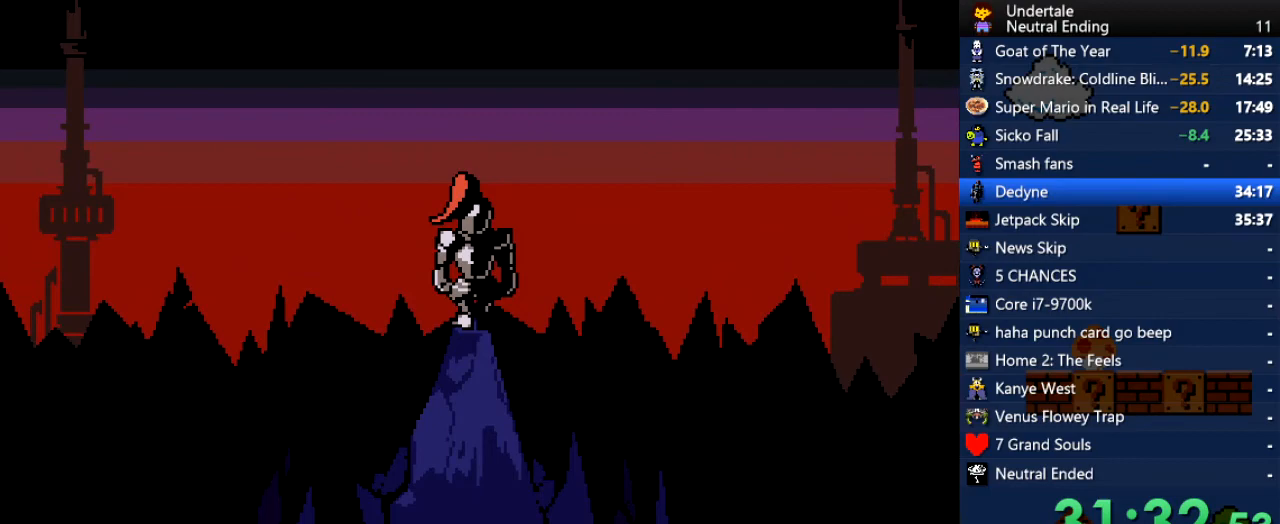
{"keys": [], "events": [[19, "return", "down"], [75, "return", "up"], [75, "shift", "up"], [75, "x", "down"], [113, "z", "down"], [170, "x", "up"], [208, "return", "down"], [208, "shift", "down"], [208, "z", "up"], [264, "shift", "up"], [302, "return", "up"], [302, "x", "down"], [358, "x", "up"], [358, "z", "down"], [396, "shift", "down"], [453, "return", "down"], [453, "z", "up"], [491, "return", "up"], [491, "shift", "up"]]}
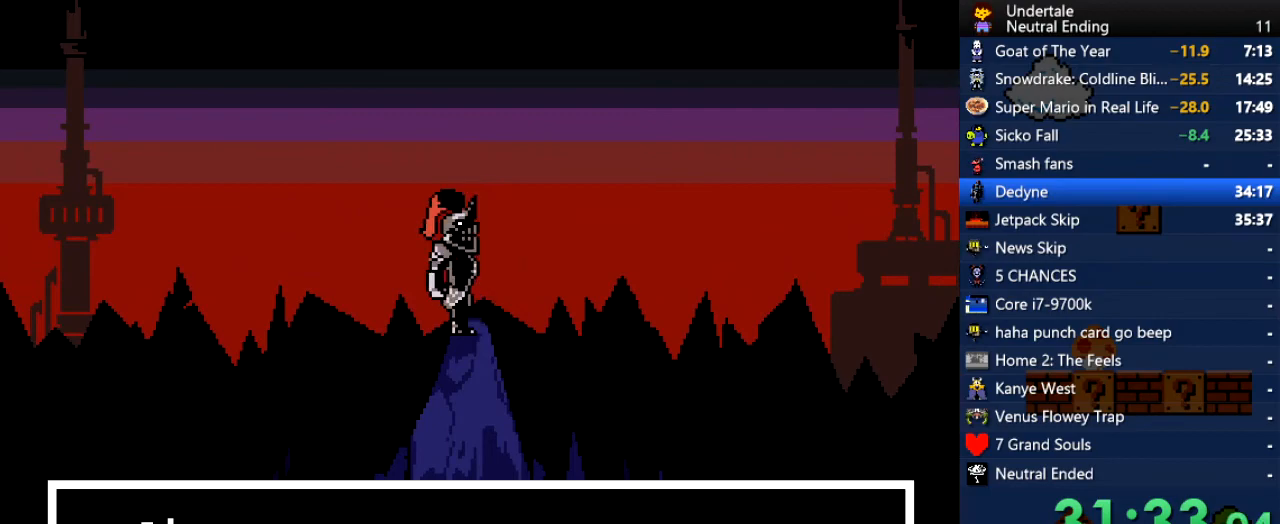
{"keys": ["x"], "events": [[38, "x", "down"], [76, "x", "up"], [76, "z", "down"], [114, "return", "down"], [114, "shift", "down"], [114, "z", "up"], [170, "shift", "up"], [208, "return", "up"], [208, "x", "down"], [265, "x", "up"], [265, "z", "down"], [302, "shift", "down"], [359, "return", "down"], [359, "z", "up"], [397, "return", "up"], [397, "shift", "up"], [397, "x", "down"]]}
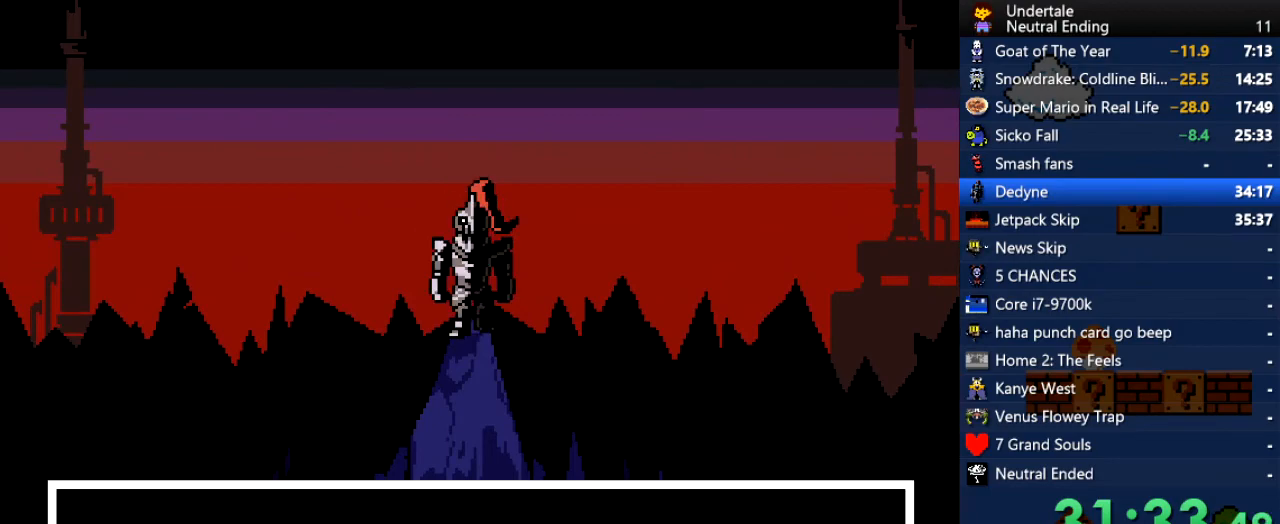
{"keys": ["shift"], "events": [[19, "x", "up"], [19, "z", "down"], [57, "shift", "down"], [57, "z", "up"], [94, "return", "down"], [94, "shift", "up"], [151, "return", "up"], [151, "x", "down"], [189, "x", "up"], [189, "z", "down"], [245, "shift", "down"], [283, "return", "down"], [283, "z", "up"], [340, "return", "up"], [340, "shift", "up"], [377, "x", "down"], [377, "z", "down"], [434, "x", "up"], [472, "shift", "down"], [472, "z", "up"]]}
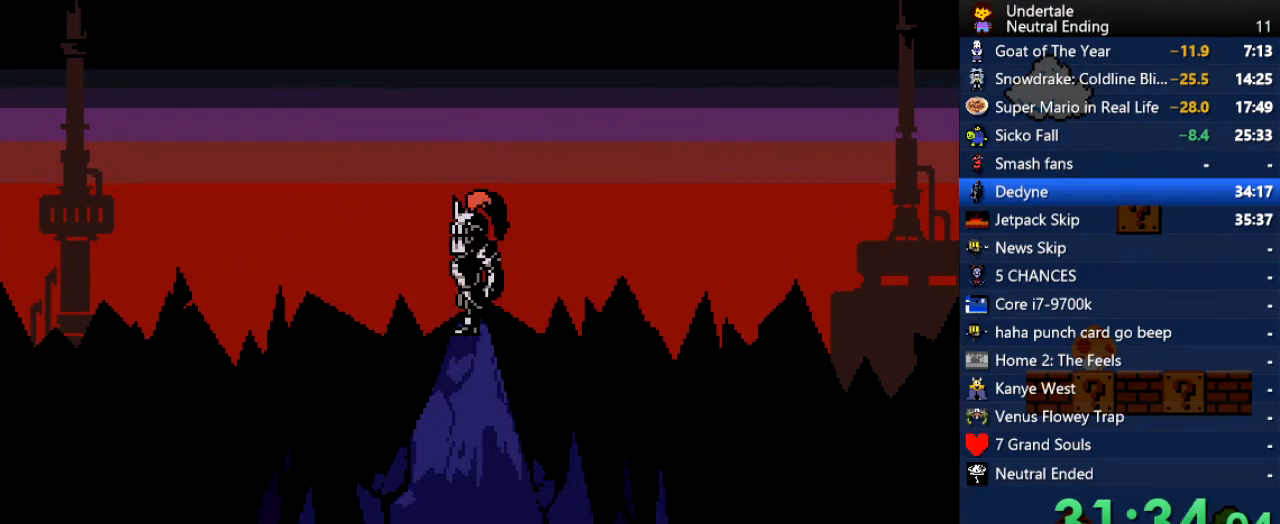
{"keys": [], "events": [[19, "return", "down"], [19, "shift", "up"], [57, "return", "up"]]}
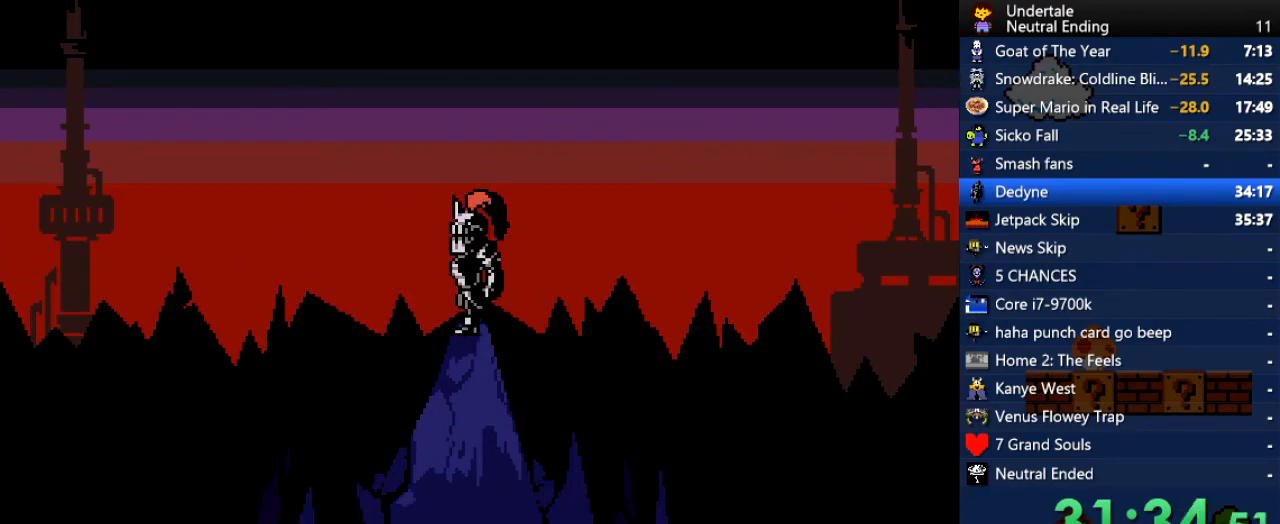
{"keys": [], "events": []}
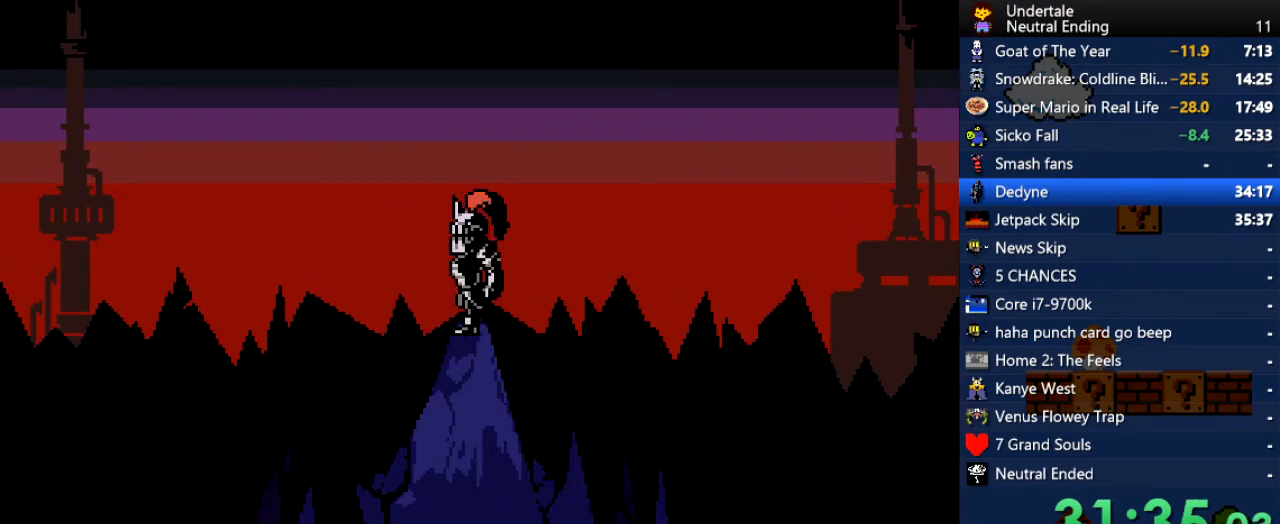
{"keys": ["shift"], "events": [[189, "z", "down"], [227, "shift", "down"], [227, "z", "up"], [283, "return", "down"], [321, "shift", "up"], [359, "return", "up"], [359, "z", "down"], [472, "shift", "down"], [472, "z", "up"]]}
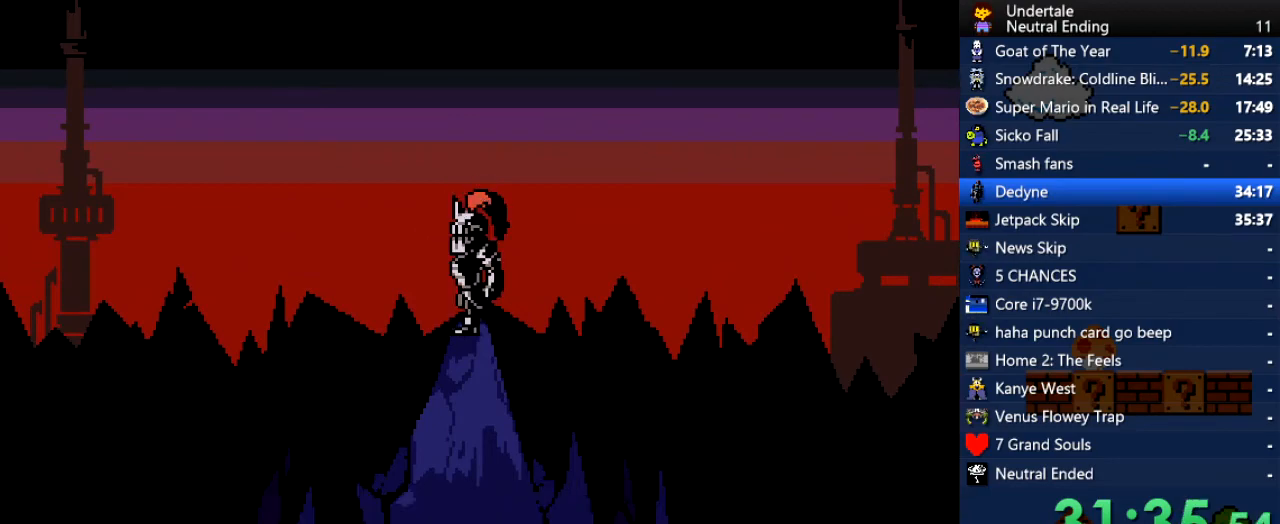
{"keys": ["return", "shift"], "events": [[19, "return", "down"], [75, "shift", "up"], [75, "x", "down"], [113, "return", "up"], [113, "x", "up"], [113, "z", "down"], [170, "z", "up"], [208, "shift", "down"], [264, "return", "down"], [302, "shift", "up"], [302, "x", "down"], [358, "return", "up"], [358, "x", "up"], [358, "z", "down"], [396, "z", "up"], [453, "shift", "down"], [491, "return", "down"]]}
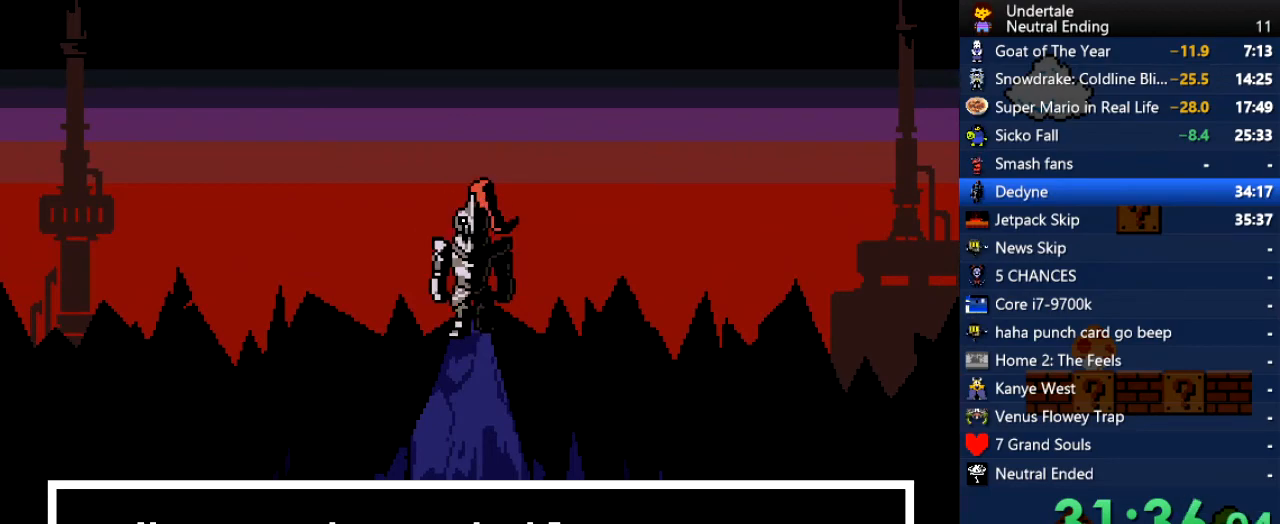
{"keys": [], "events": [[38, "return", "up"], [38, "shift", "up"], [76, "z", "down"], [114, "shift", "down"], [114, "z", "up"], [170, "return", "down"], [208, "return", "up"], [208, "shift", "up"]]}